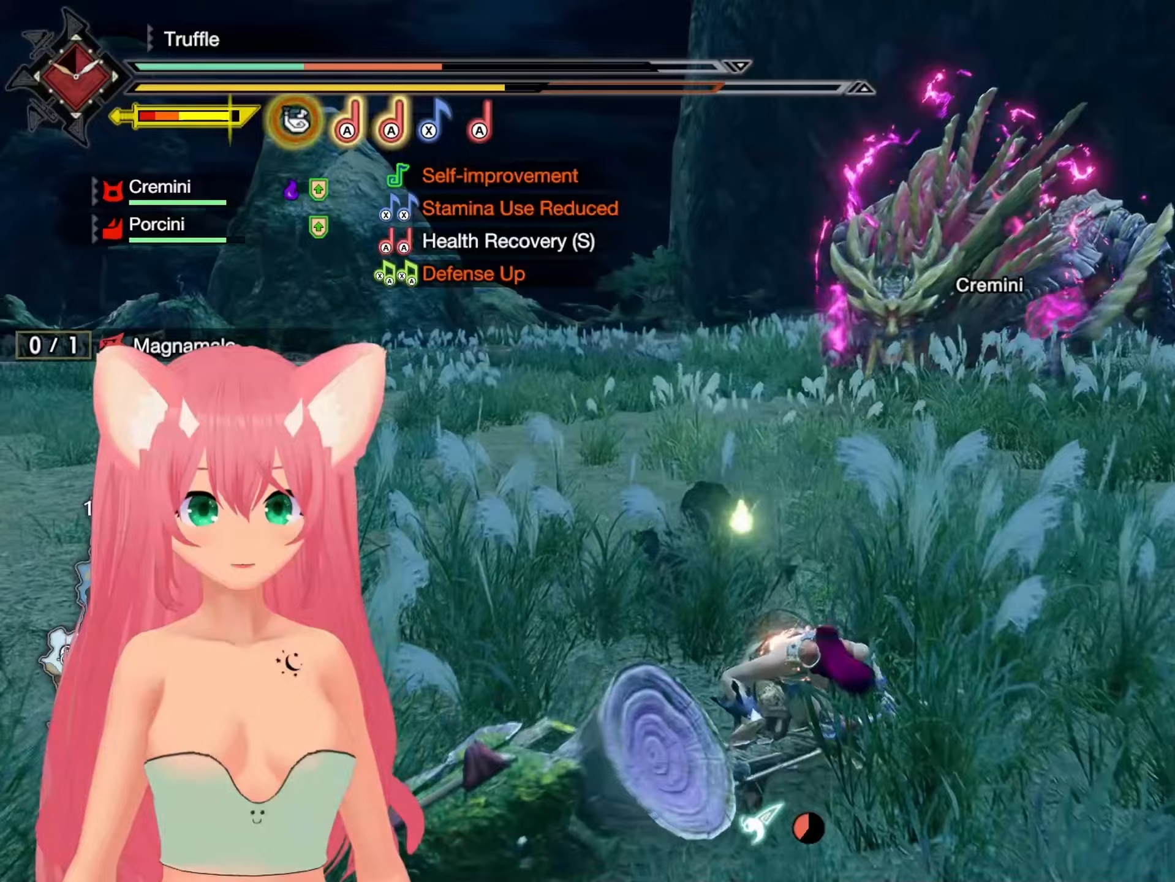
Gameplay with a controller (Nintendo layout); each line is a JSON object with the inputs held at the frame after it (dt_ms = milliseconds from this image to that frame). "events" lists button and stick changes between this image and that frame as [ms after this image, input, new state], when the widget could be followed in between. Not read: L3 R3.
{"dt_ms": 500, "buttons": [], "left_stick": "down", "right_stick": "center", "events": [[17, "Y", "down"], [100, "Y", "up"], [183, "Y", "down"], [233, "Y", "up"], [333, "Y", "down"], [383, "Y", "up"]]}
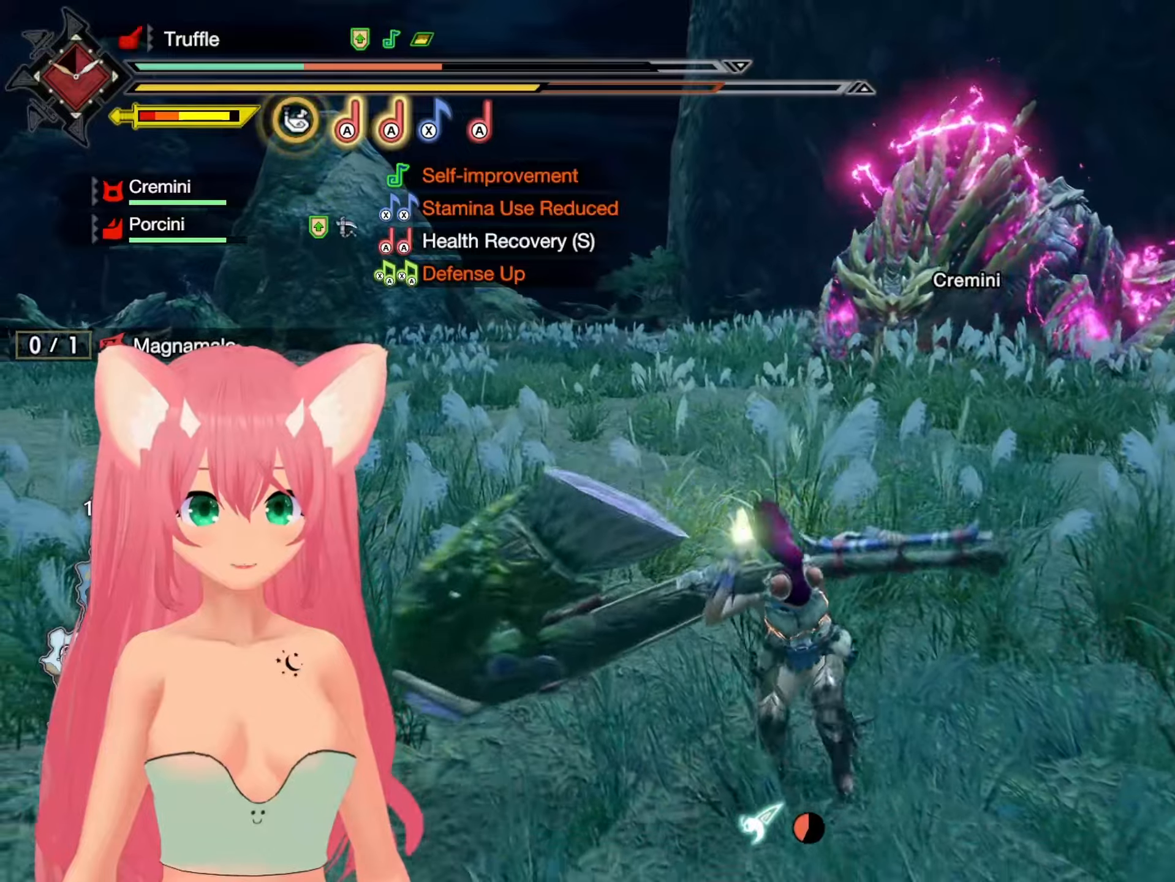
{"dt_ms": 500, "buttons": ["Y"], "left_stick": "down-right", "right_stick": "center", "events": [[117, "Y", "down"], [200, "Y", "up"], [283, "Y", "down"], [367, "Y", "up"], [433, "Y", "down"], [467, "left_stick", "down-right"]]}
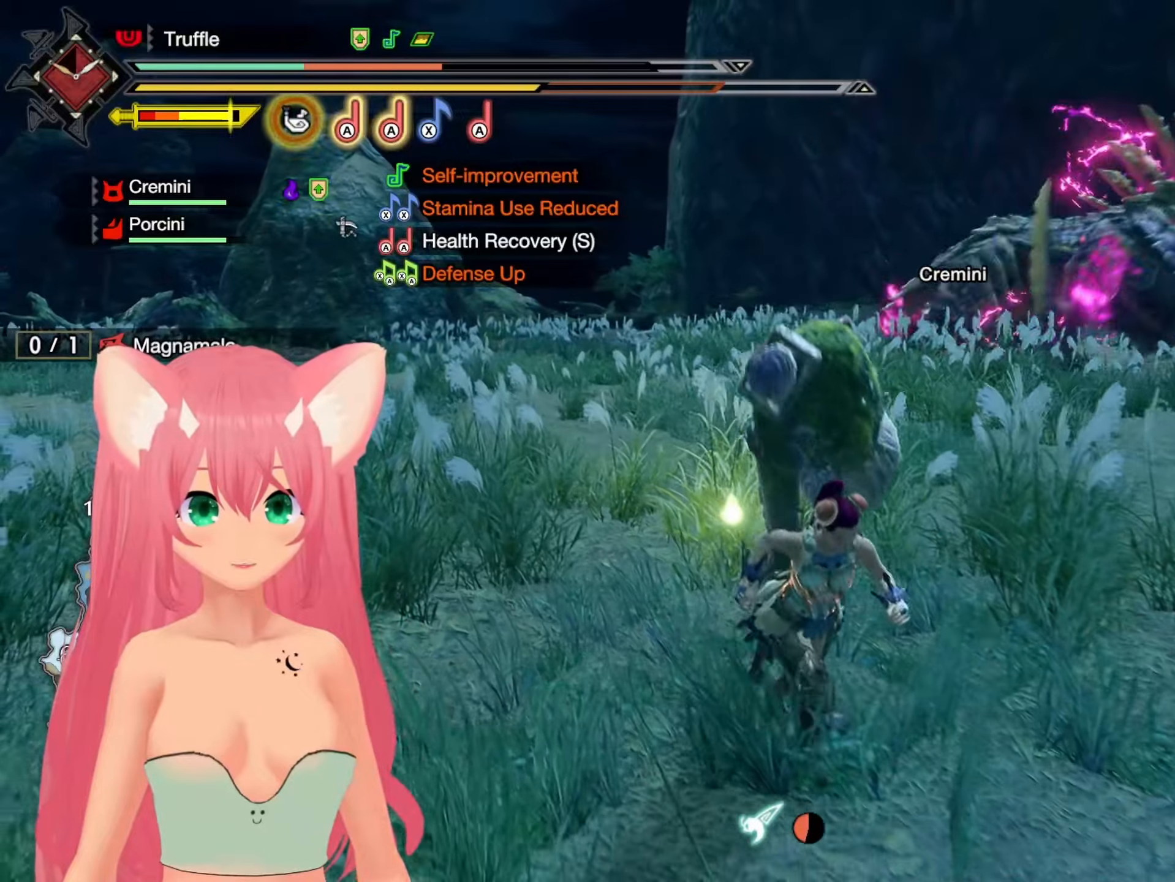
{"dt_ms": 500, "buttons": [], "left_stick": "down", "right_stick": "center", "events": [[33, "Y", "up"], [100, "Y", "down"], [117, "left_stick", "down"], [167, "Y", "up"], [233, "Y", "down"], [317, "Y", "up"], [383, "Y", "down"], [483, "Y", "up"]]}
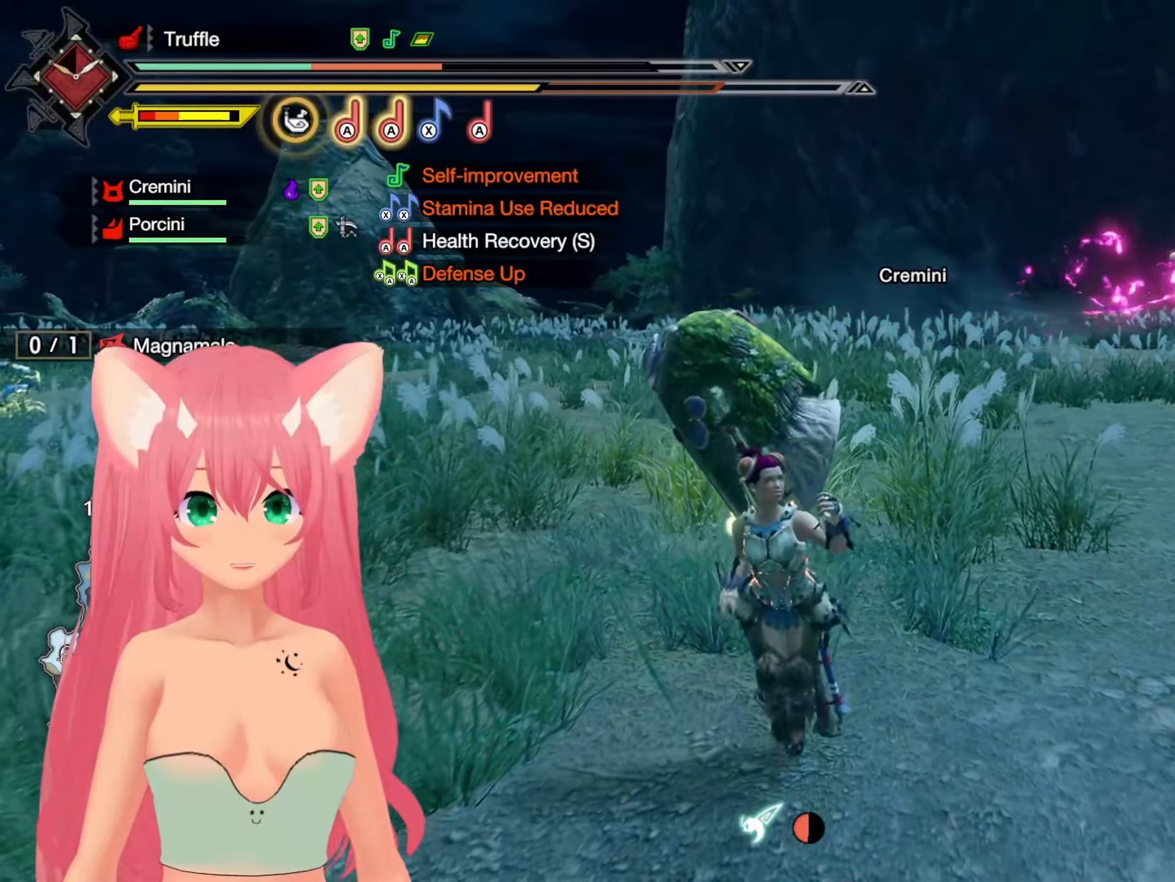
{"dt_ms": 500, "buttons": [], "left_stick": "down", "right_stick": "right", "events": [[50, "Y", "down"], [117, "Y", "up"], [200, "Y", "down"], [283, "Y", "up"], [500, "right_stick", "right"]]}
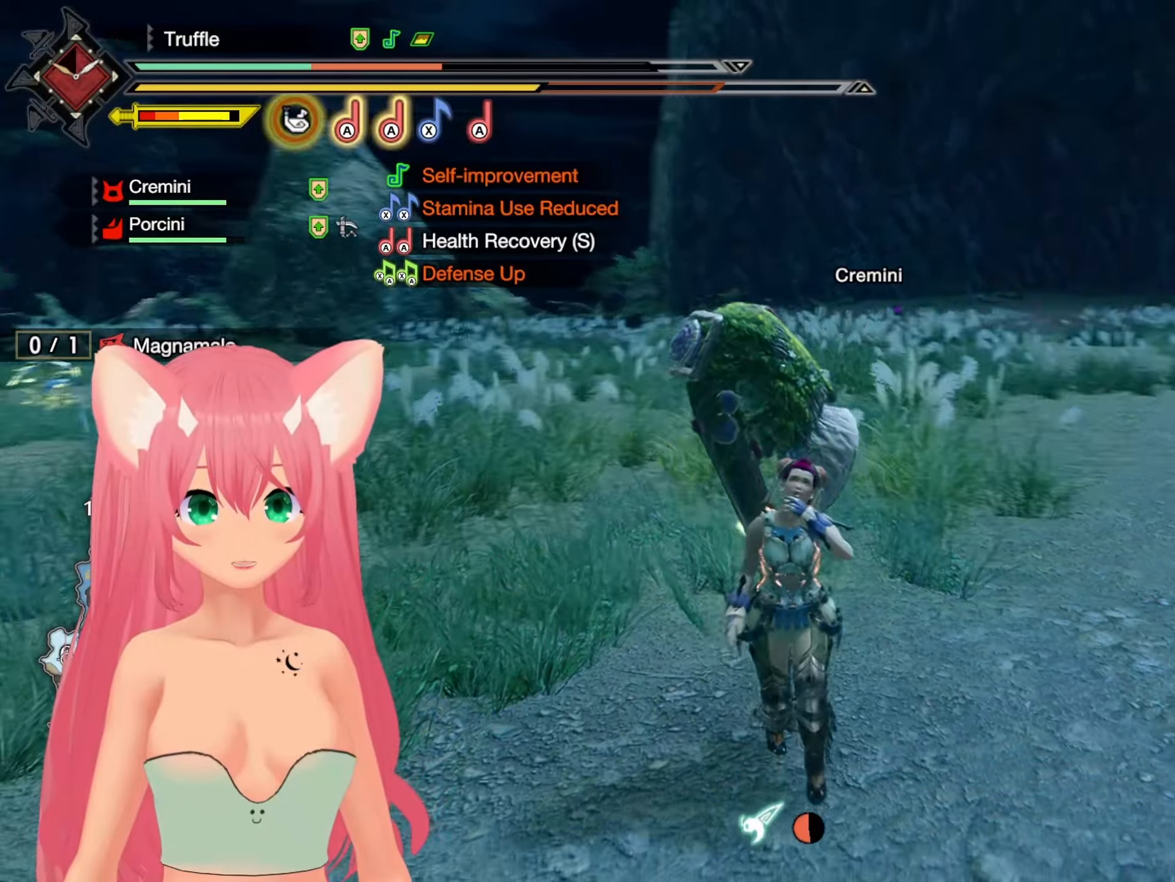
{"dt_ms": 500, "buttons": [], "left_stick": "down-right", "right_stick": "center", "events": [[133, "left_stick", "down-right"], [233, "right_stick", "center"]]}
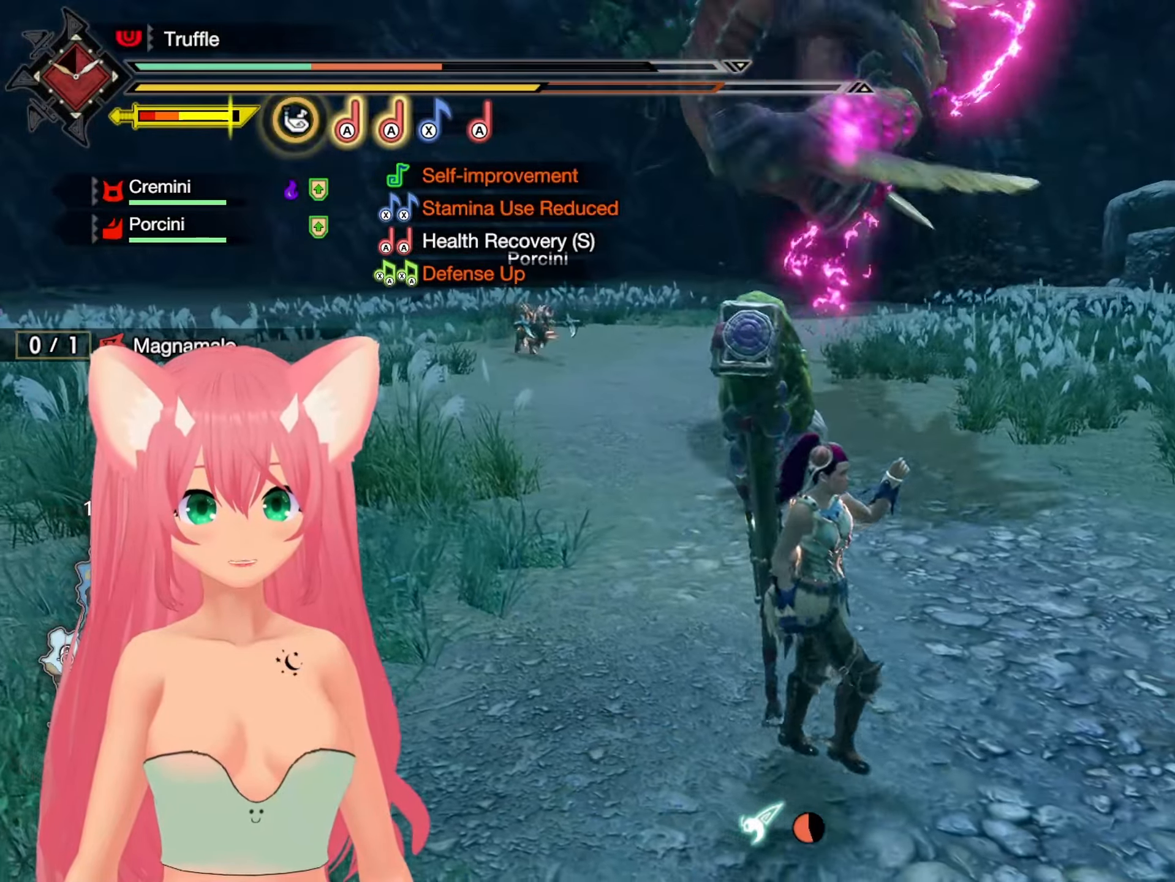
{"dt_ms": 500, "buttons": [], "left_stick": "right", "right_stick": "center", "events": [[33, "left_stick", "right"], [267, "B", "down"], [350, "B", "up"], [400, "B", "down"], [500, "B", "up"]]}
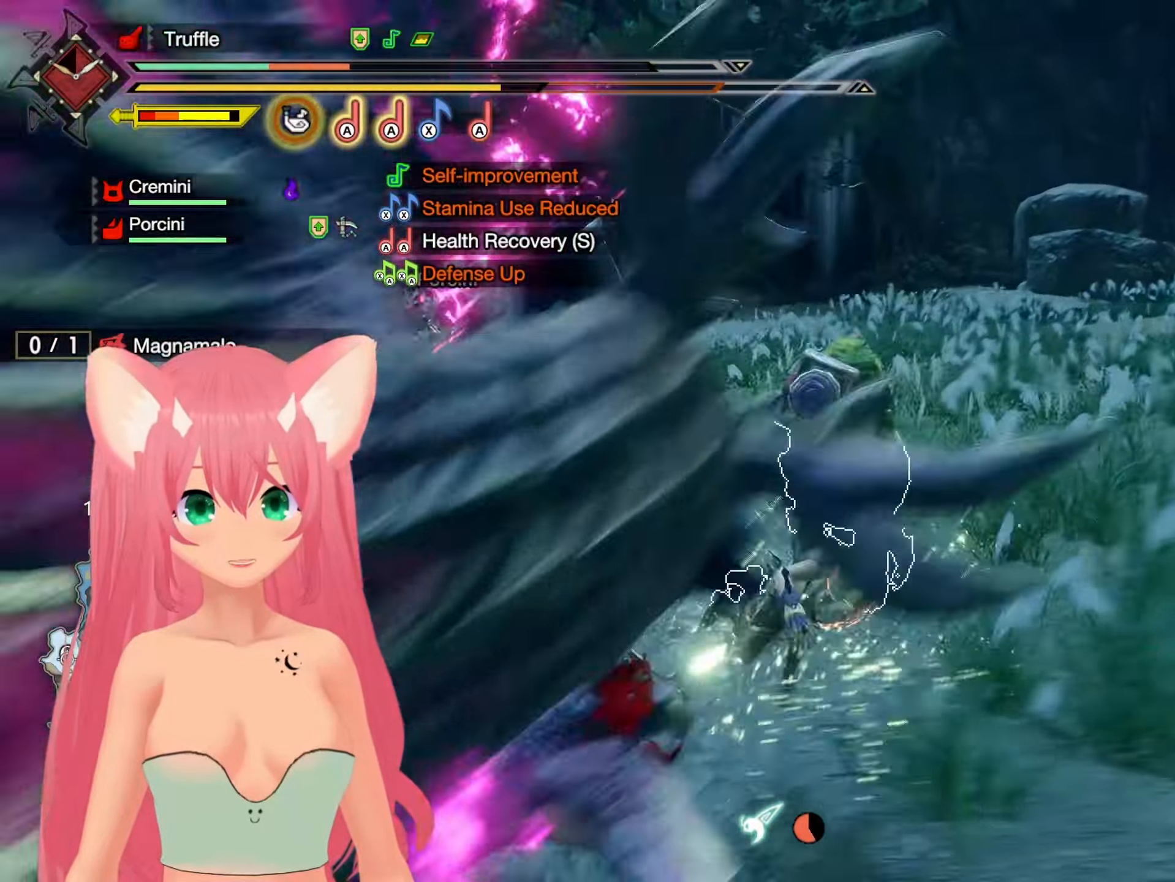
{"dt_ms": 500, "buttons": [], "left_stick": "right", "right_stick": "center", "events": [[200, "left_stick", "up-right"], [300, "right_stick", "left"], [433, "left_stick", "right"], [483, "right_stick", "center"]]}
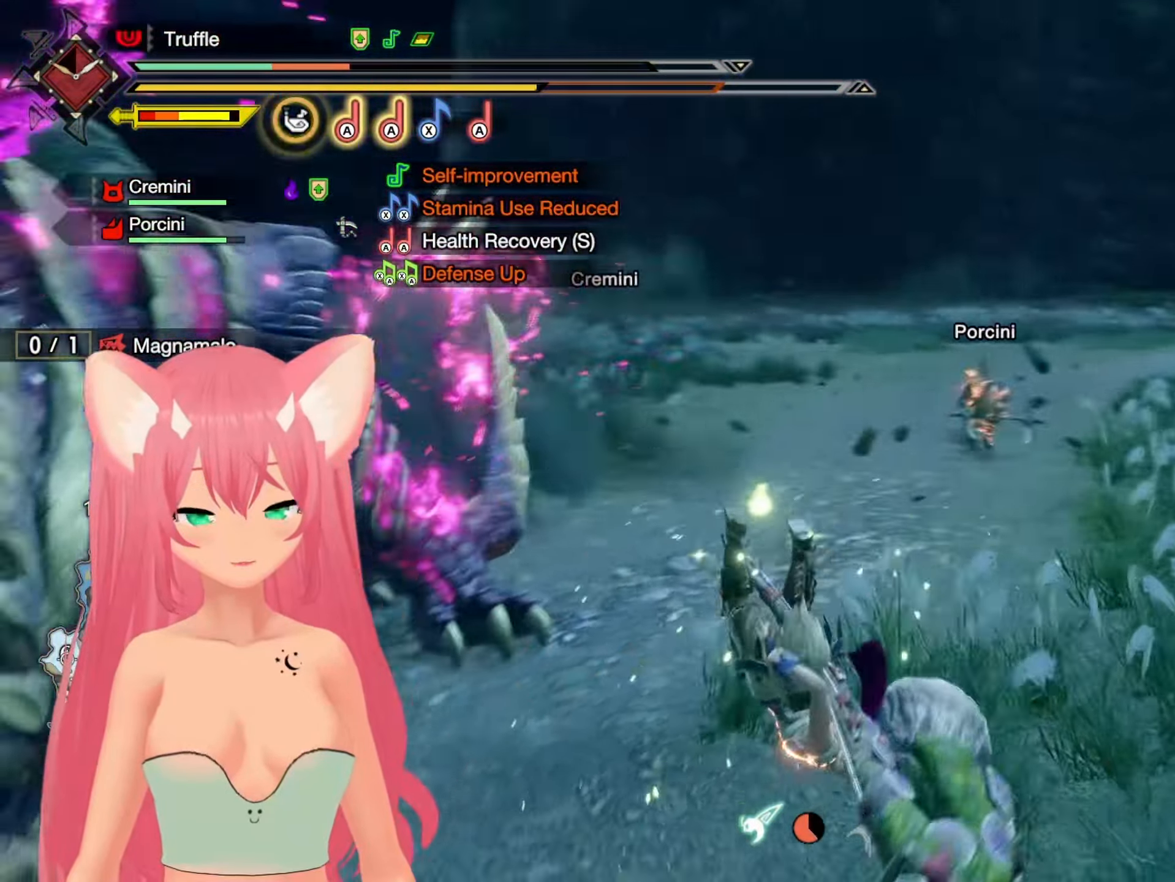
{"dt_ms": 500, "buttons": ["B", "L2"], "left_stick": "right", "right_stick": "center", "events": [[150, "L2", "down"], [183, "B", "down"], [267, "B", "up"], [333, "B", "down"], [400, "B", "up"], [483, "B", "down"]]}
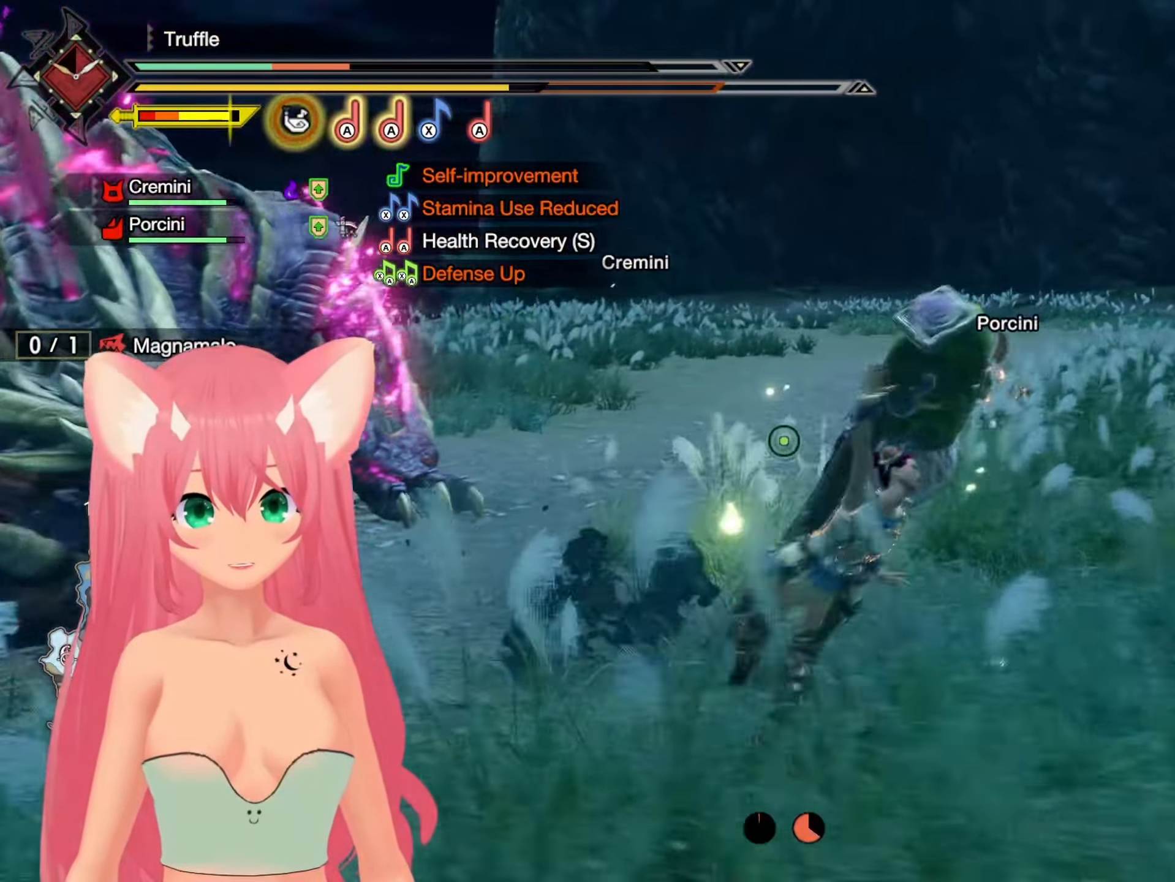
{"dt_ms": 500, "buttons": [], "left_stick": "down", "right_stick": "center", "events": [[50, "B", "up"], [83, "L2", "up"], [200, "left_stick", "down-right"], [250, "right_stick", "left"], [350, "right_stick", "up-left"], [383, "left_stick", "down"], [450, "right_stick", "center"]]}
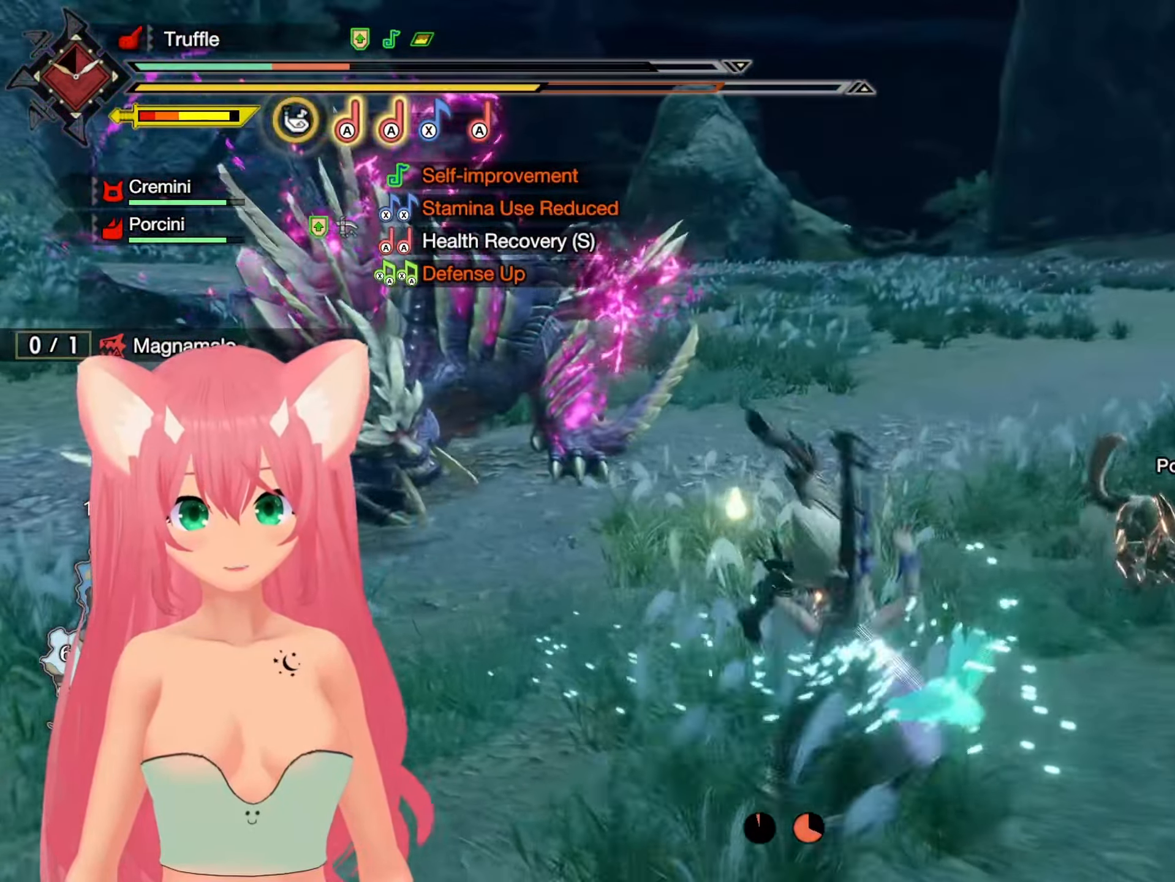
{"dt_ms": 1000, "buttons": [], "left_stick": "down-left", "right_stick": "center"}
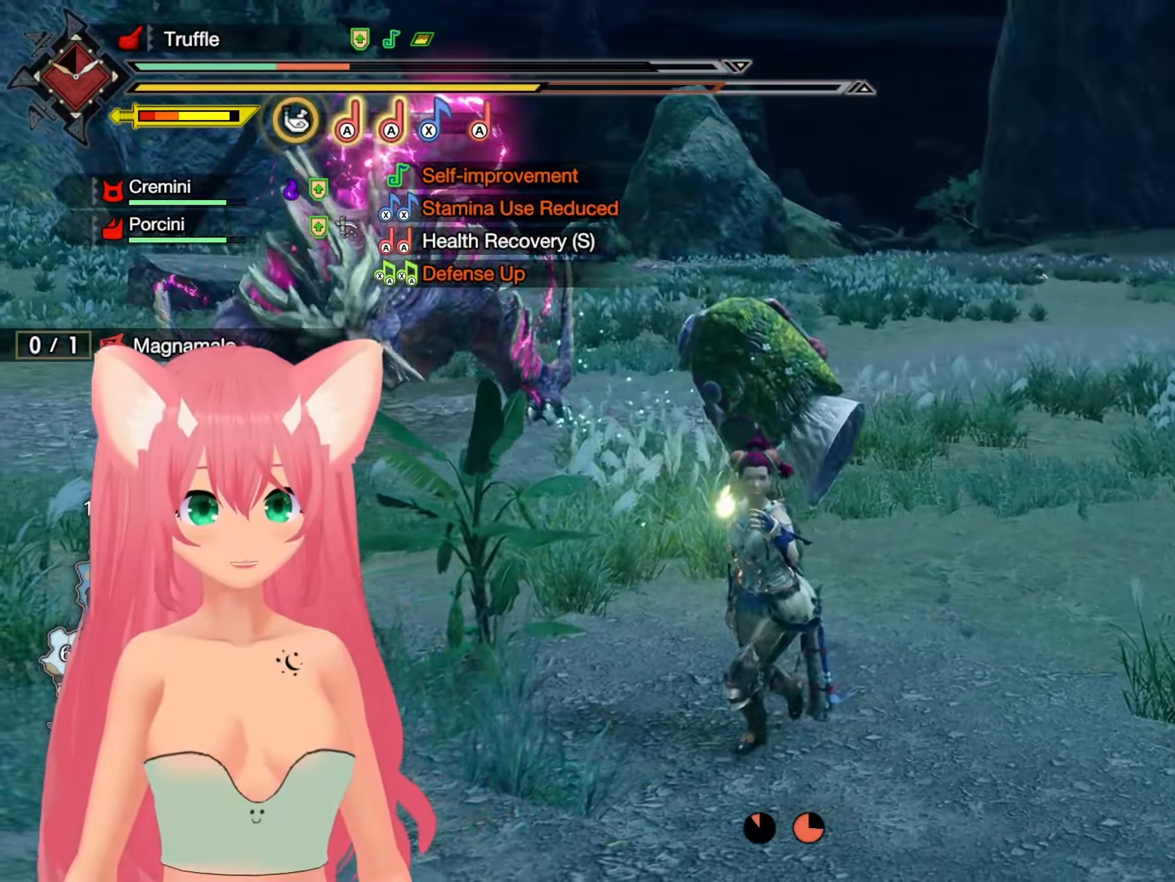
{"dt_ms": 500, "buttons": [], "left_stick": "down", "right_stick": "center", "events": [[233, "left_stick", "down"]]}
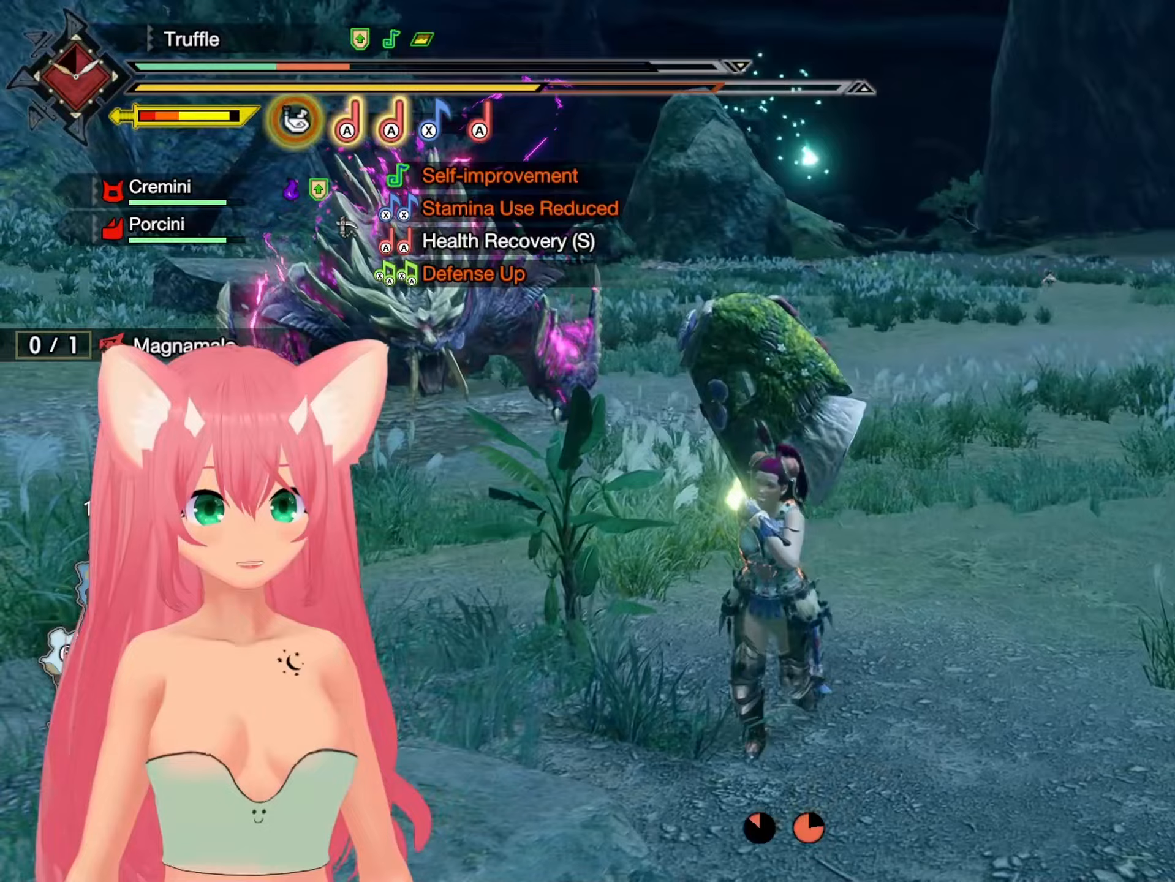
{"dt_ms": 500, "buttons": [], "left_stick": "down", "right_stick": "center", "events": []}
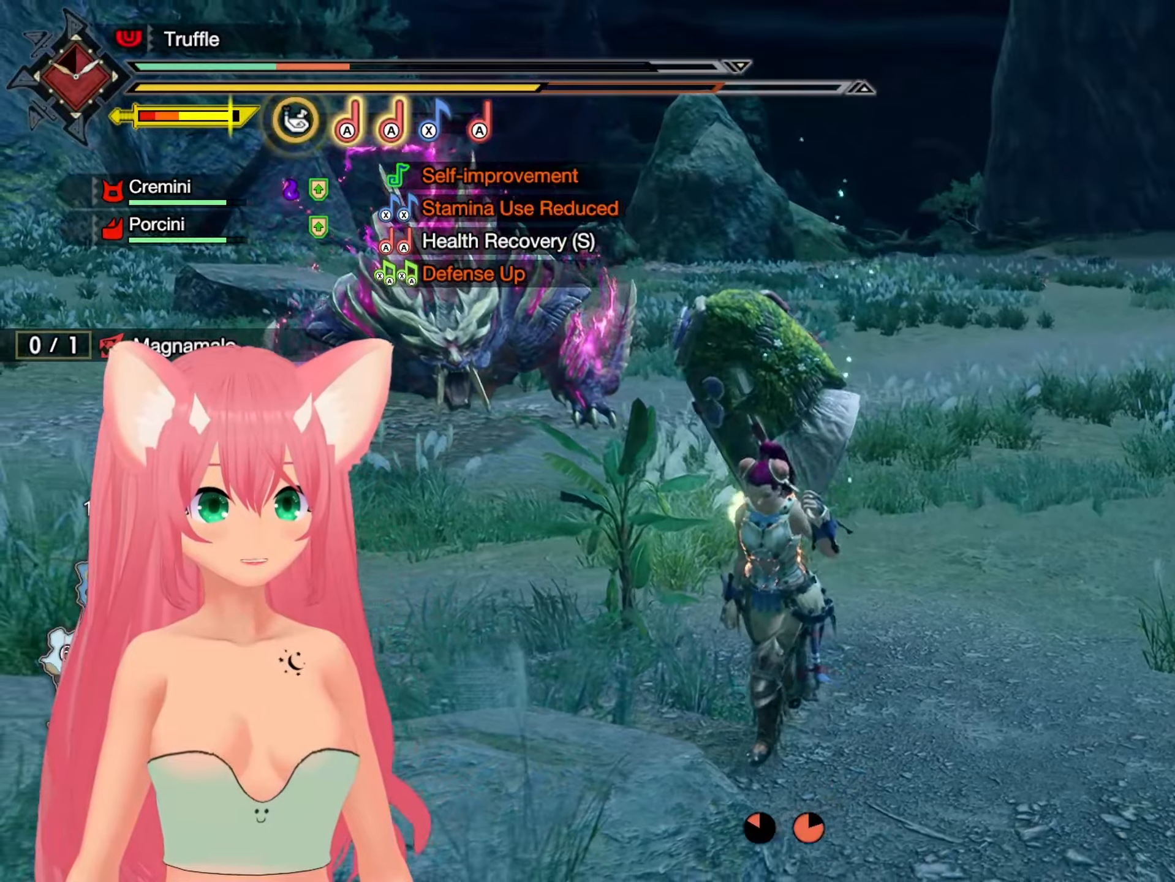
{"dt_ms": 500, "buttons": [], "left_stick": "down-left", "right_stick": "center", "events": [[33, "left_stick", "down-left"]]}
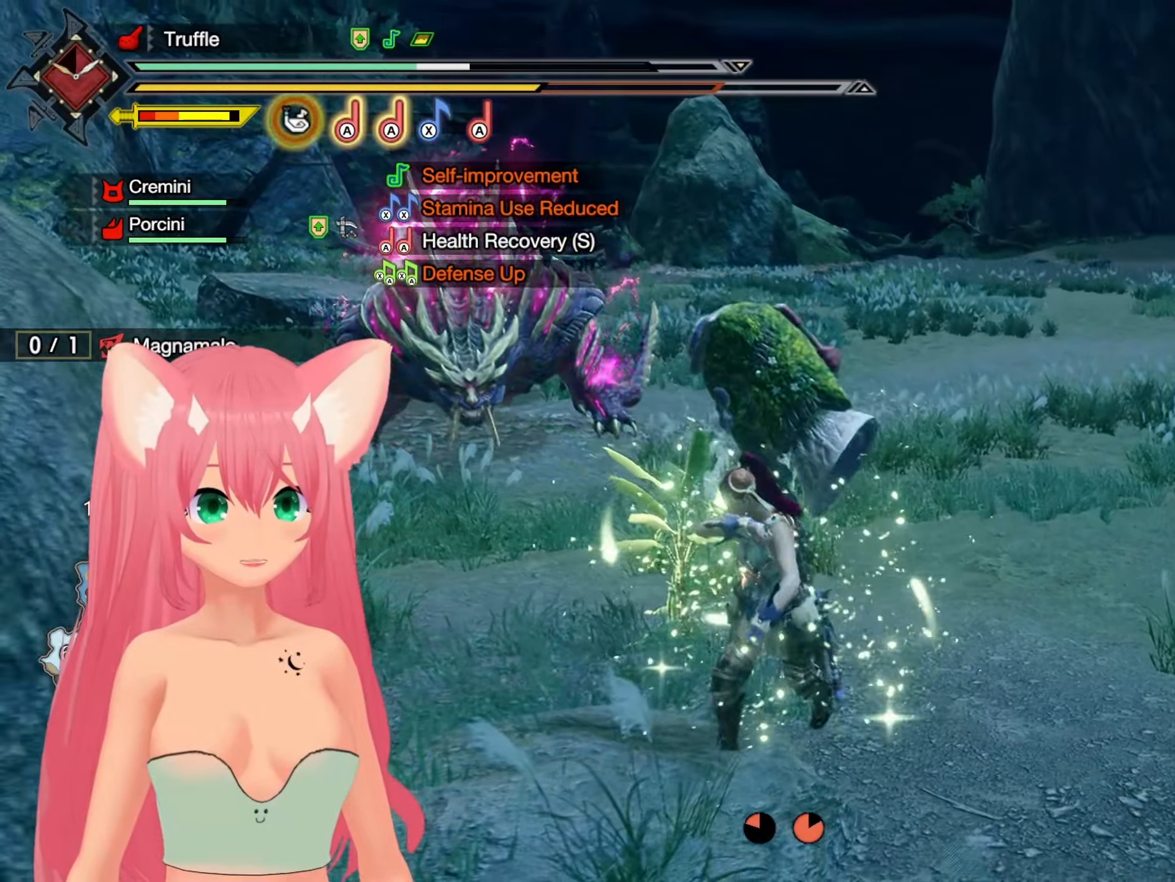
{"dt_ms": 500, "buttons": [], "left_stick": "down", "right_stick": "center", "events": [[300, "left_stick", "down"]]}
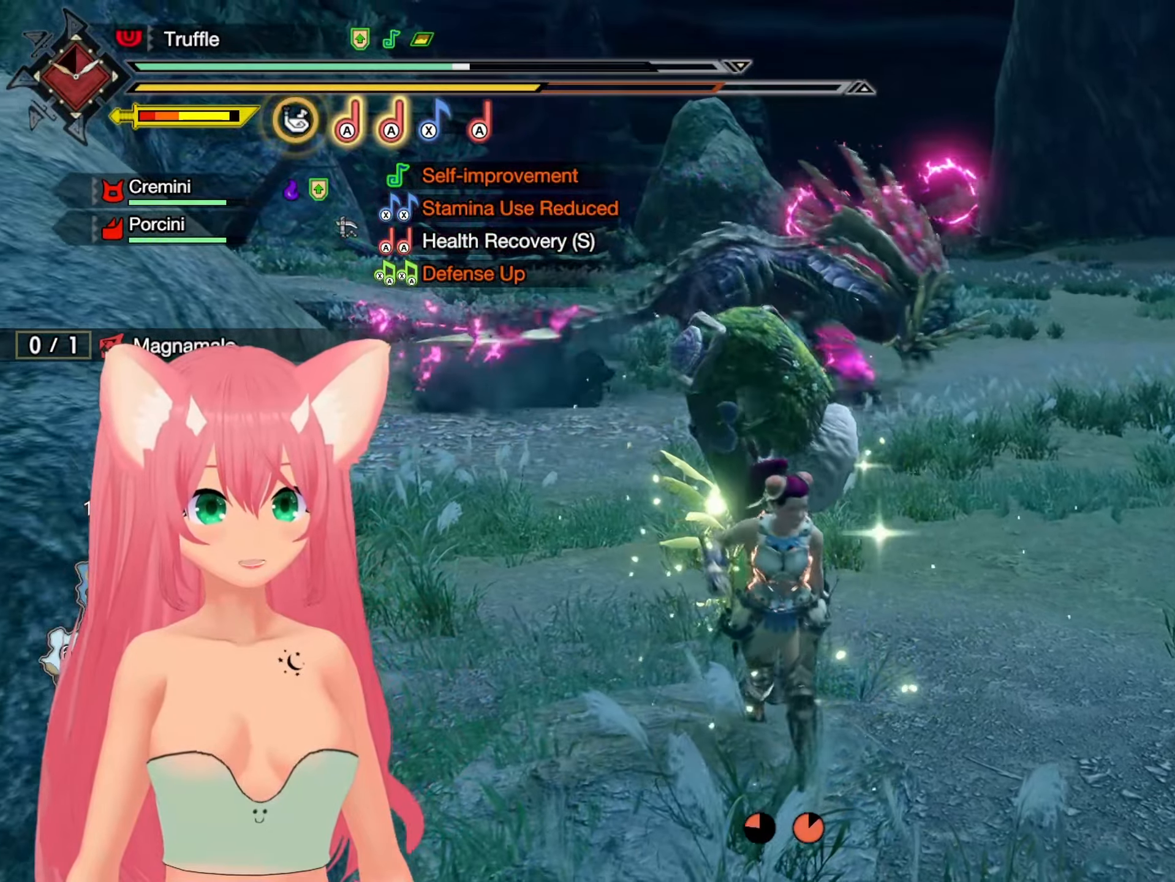
{"dt_ms": 500, "buttons": [], "left_stick": "right", "right_stick": "center", "events": [[83, "left_stick", "right"]]}
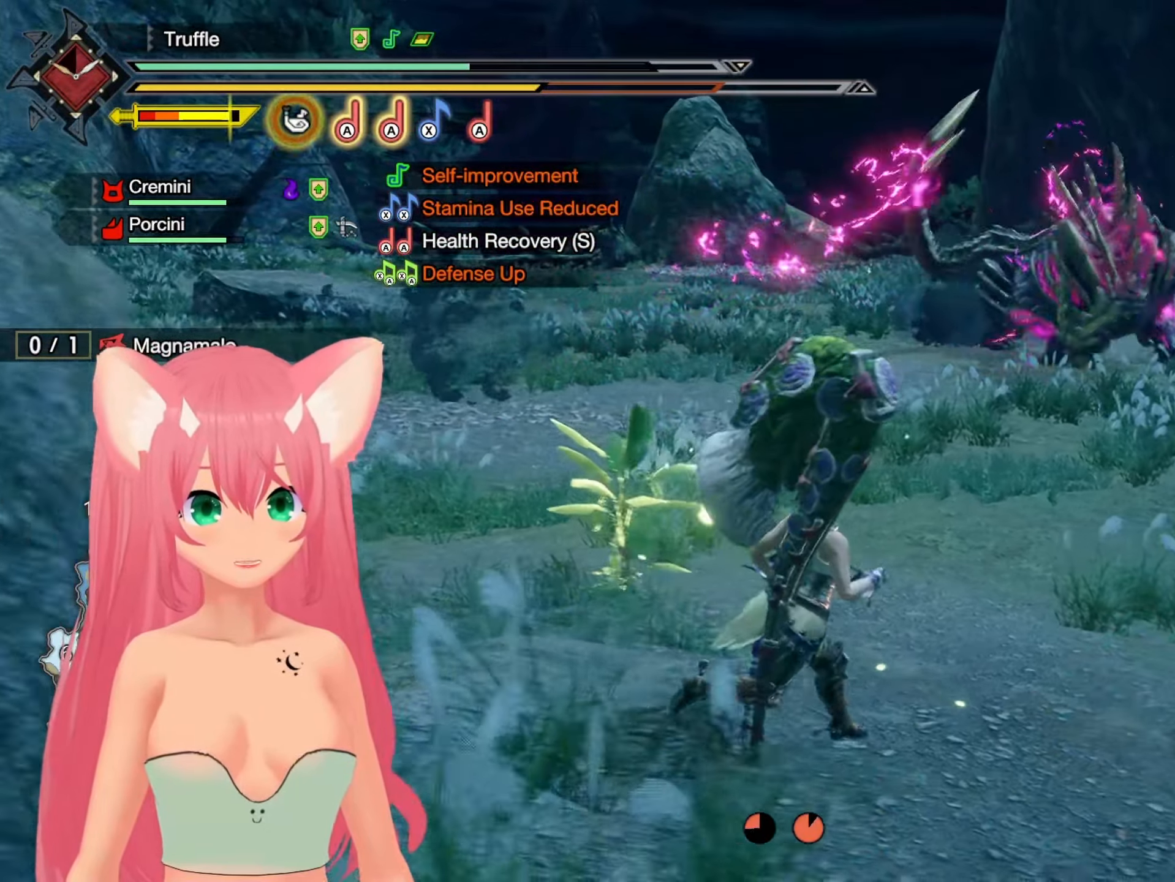
{"dt_ms": 500, "buttons": [], "left_stick": "center", "right_stick": "center", "events": [[200, "B", "down"], [300, "B", "up"], [367, "B", "down"], [450, "B", "up"], [450, "left_stick", "center"]]}
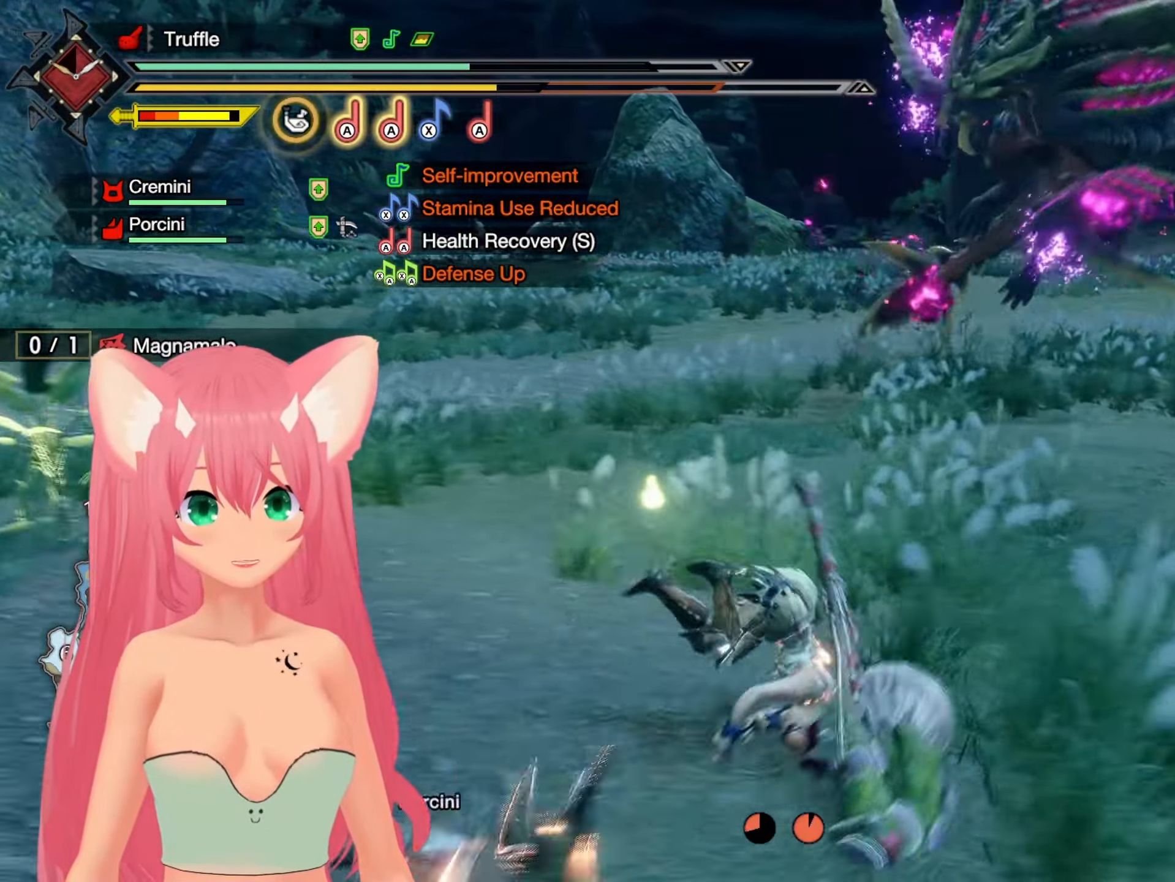
{"dt_ms": 500, "buttons": [], "left_stick": "down-right", "right_stick": "center", "events": [[83, "left_stick", "right"], [450, "left_stick", "down-right"]]}
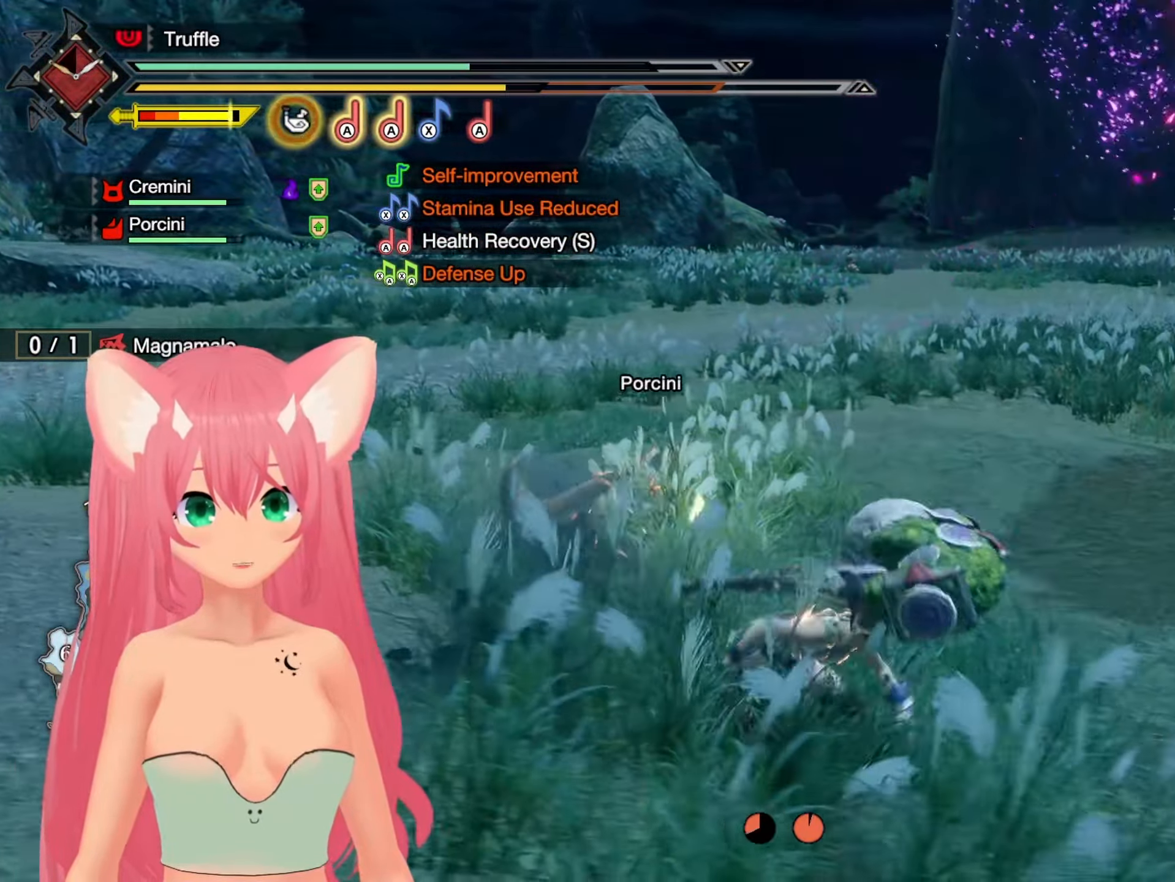
{"dt_ms": 500, "buttons": [], "left_stick": "down-right", "right_stick": "center", "events": [[33, "B", "down"], [117, "B", "up"], [183, "B", "down"], [283, "B", "up"]]}
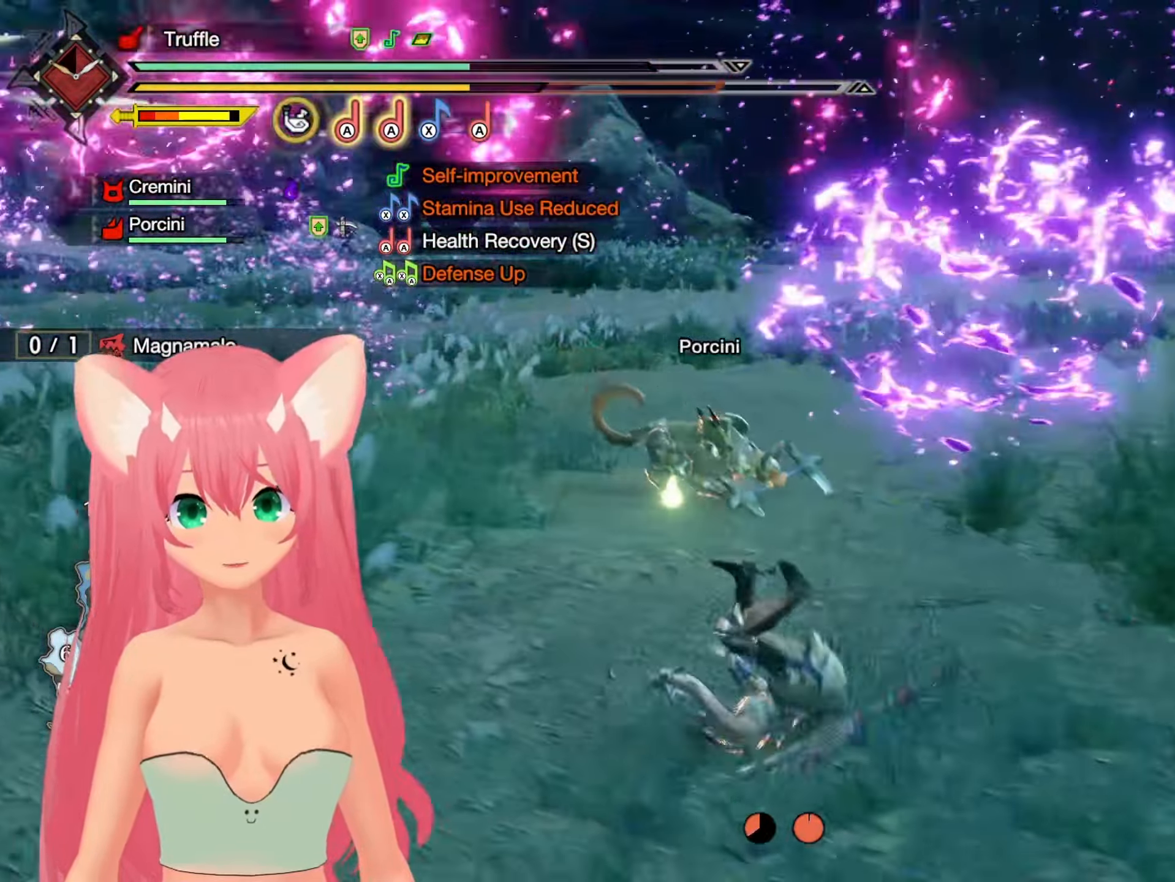
{"dt_ms": 500, "buttons": [], "left_stick": "right", "right_stick": "center", "events": [[50, "left_stick", "right"], [100, "right_stick", "left"], [383, "right_stick", "center"]]}
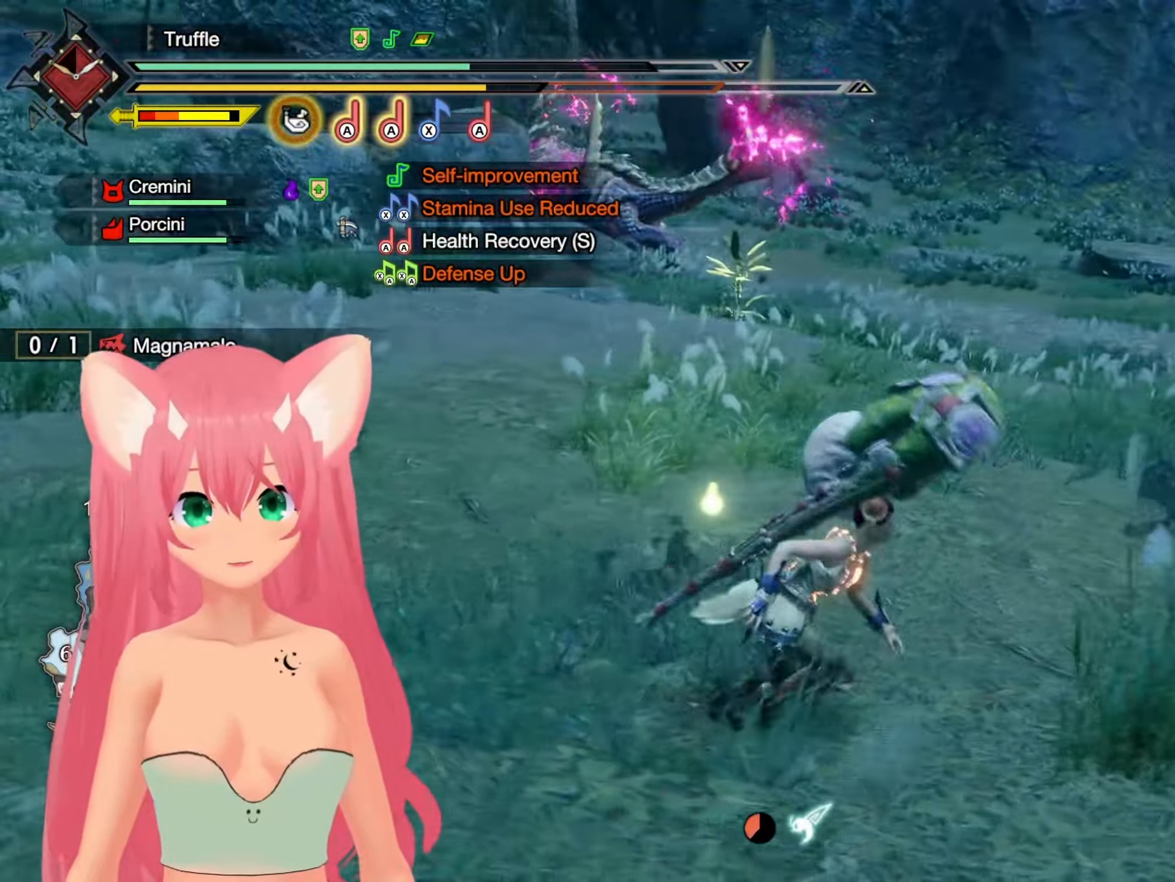
{"dt_ms": 500, "buttons": [], "left_stick": "right", "right_stick": "center", "events": [[383, "right_stick", "left"], [500, "right_stick", "center"]]}
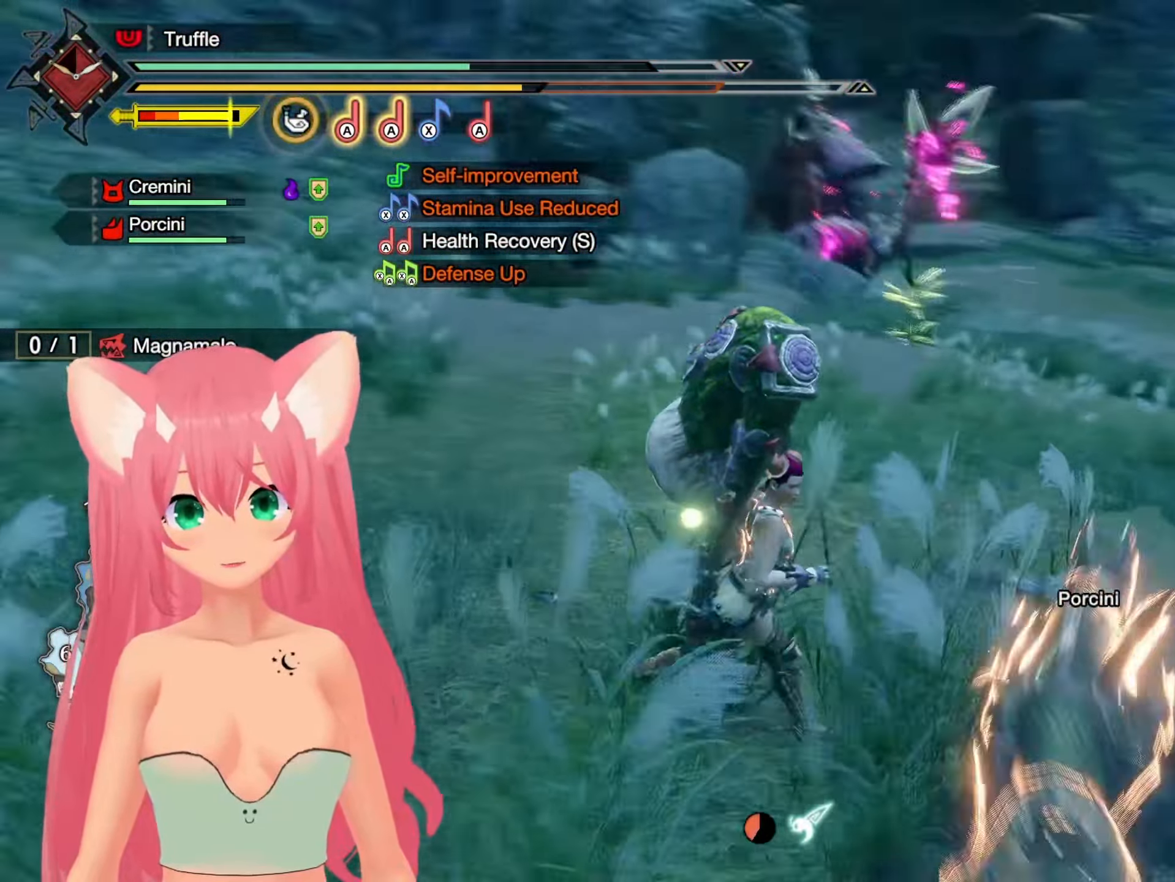
{"dt_ms": 500, "buttons": [], "left_stick": "right", "right_stick": "center", "events": []}
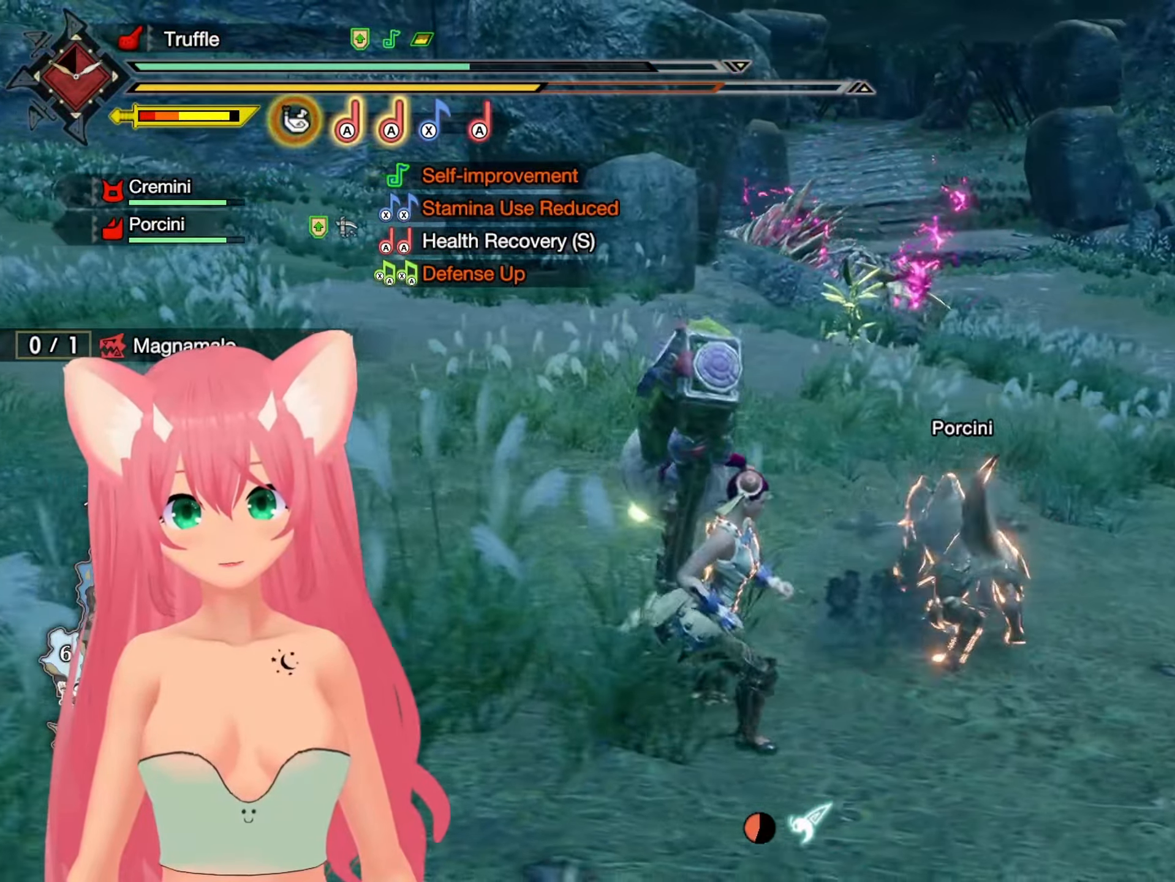
{"dt_ms": 500, "buttons": [], "left_stick": "right", "right_stick": "center", "events": []}
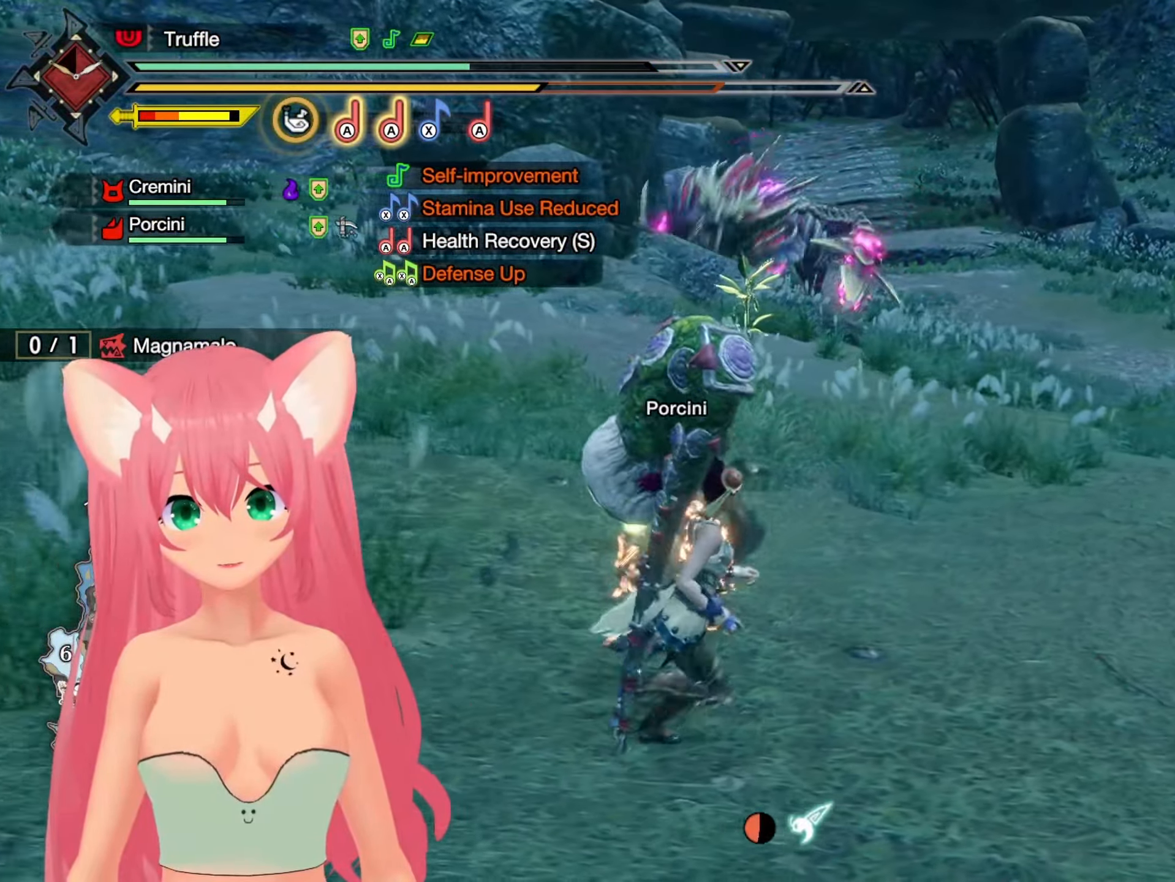
{"dt_ms": 500, "buttons": ["B"], "left_stick": "right", "right_stick": "center", "events": [[400, "B", "down"]]}
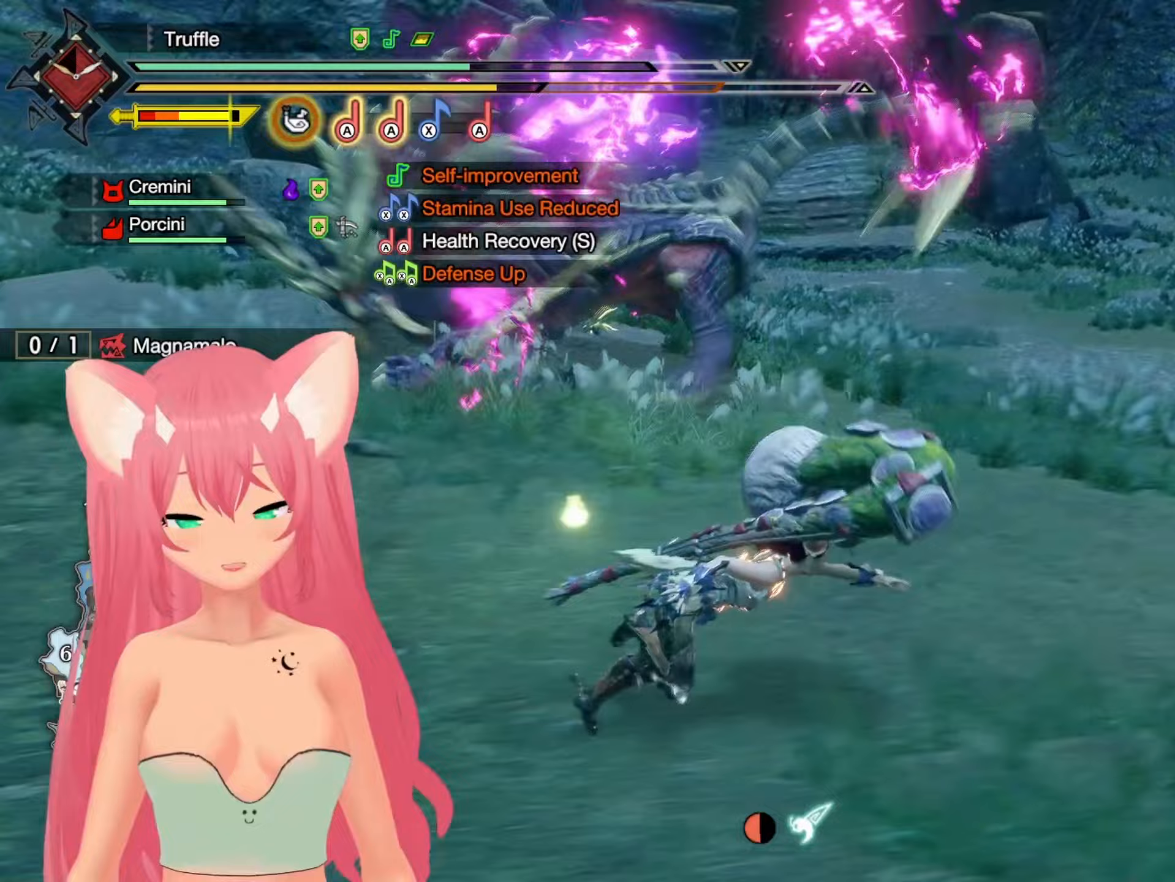
{"dt_ms": 500, "buttons": [], "left_stick": "right", "right_stick": "left", "events": [[33, "B", "up"], [500, "right_stick", "left"]]}
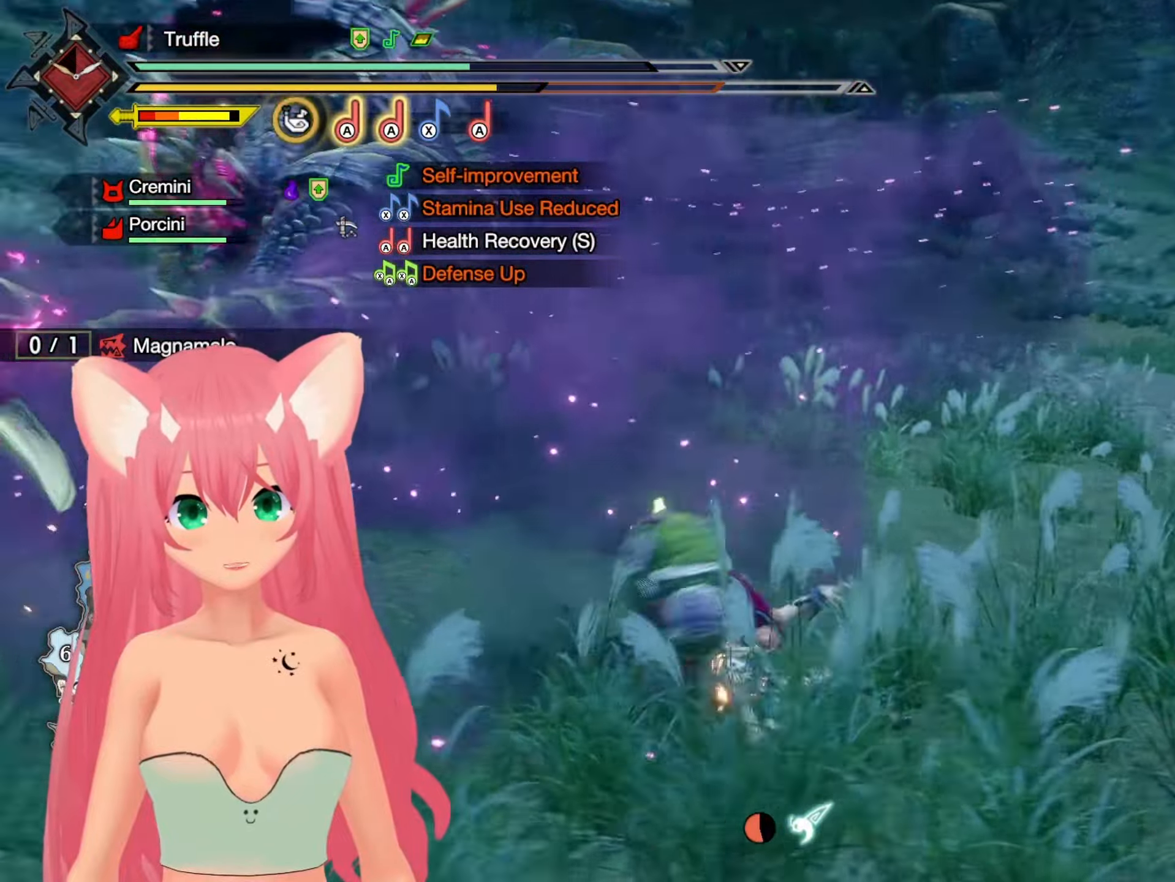
{"dt_ms": 500, "buttons": [], "left_stick": "right", "right_stick": "center", "events": [[133, "right_stick", "center"], [300, "B", "down"], [383, "B", "up"]]}
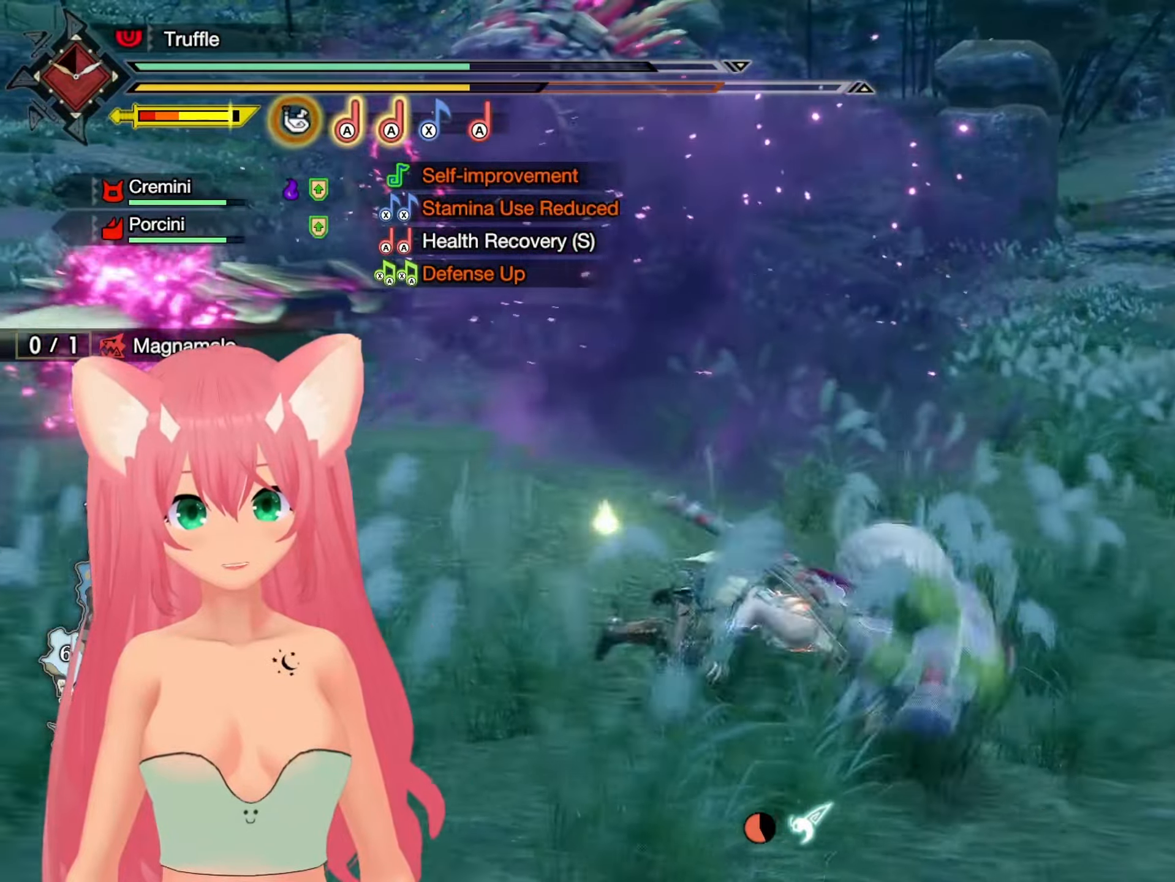
{"dt_ms": 500, "buttons": [], "left_stick": "up-right", "right_stick": "left", "events": [[83, "left_stick", "up-right"], [467, "right_stick", "left"]]}